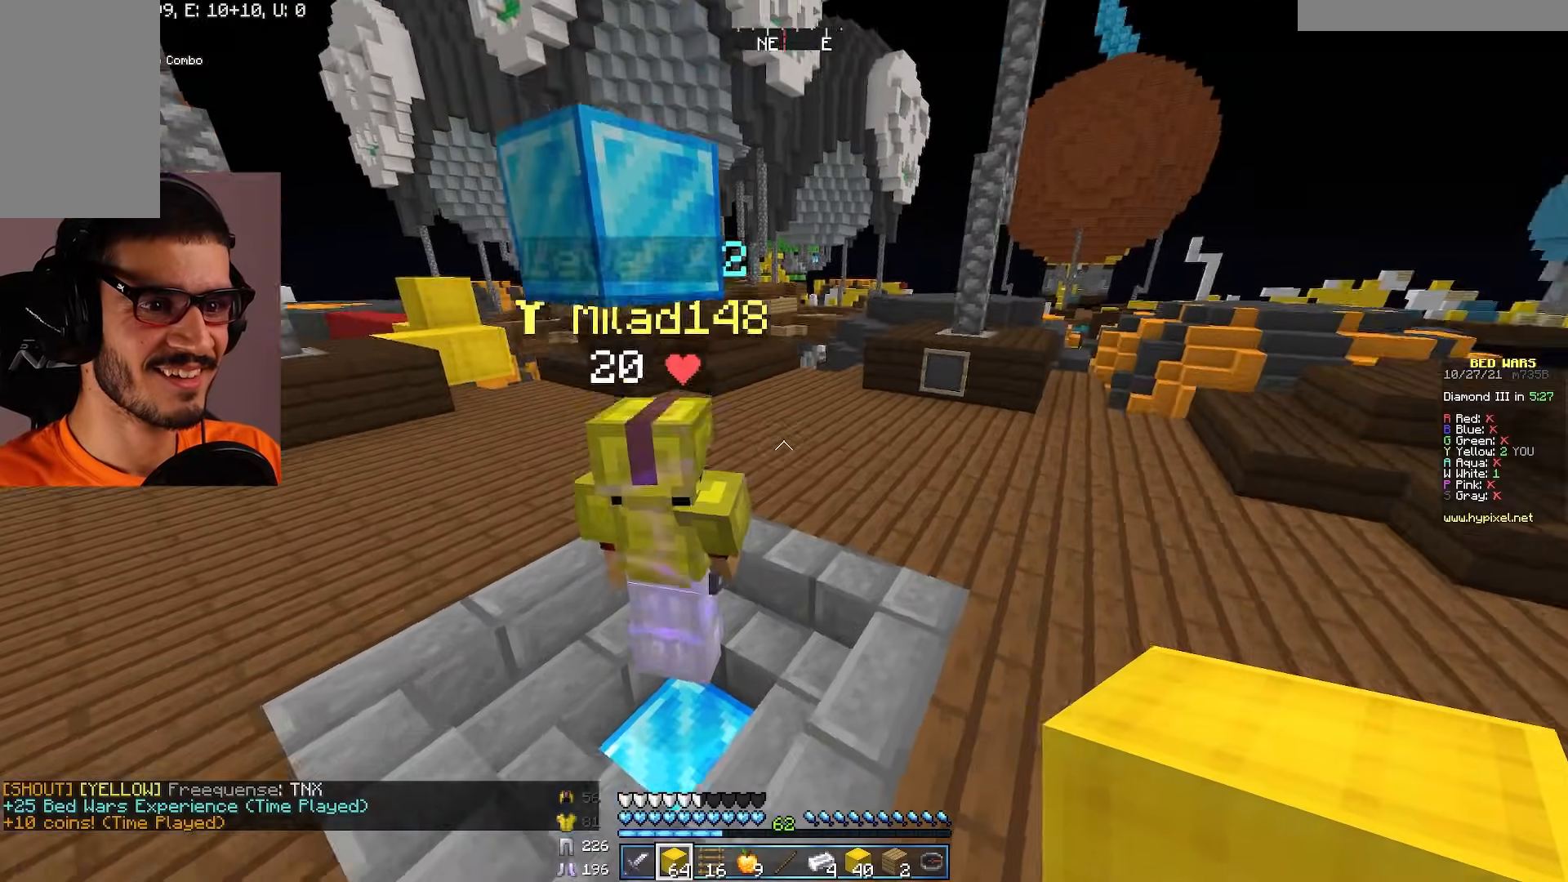
Gameplay with keyboard and mouse; each line is a JSON object with the keys and mouse buttons held at the frame after it. "events" lists presses ("down") and releases ("up") of "a", "d", "s", "w", "mouse_left" and "mouse_right" between this image and that frame as [ms after this image, input, new state], when the widget could be followed in between. "mouse_left", "mouse_right" = the "left", "right" buttons of the "mouse" list. No other keys are recorded. Fast repeated clicks can show as one long hold. Mouse movement is not recorded.
{"keys": ["d", "w"], "mouse": [], "events": [[317, "w", "down"], [367, "d", "down"]]}
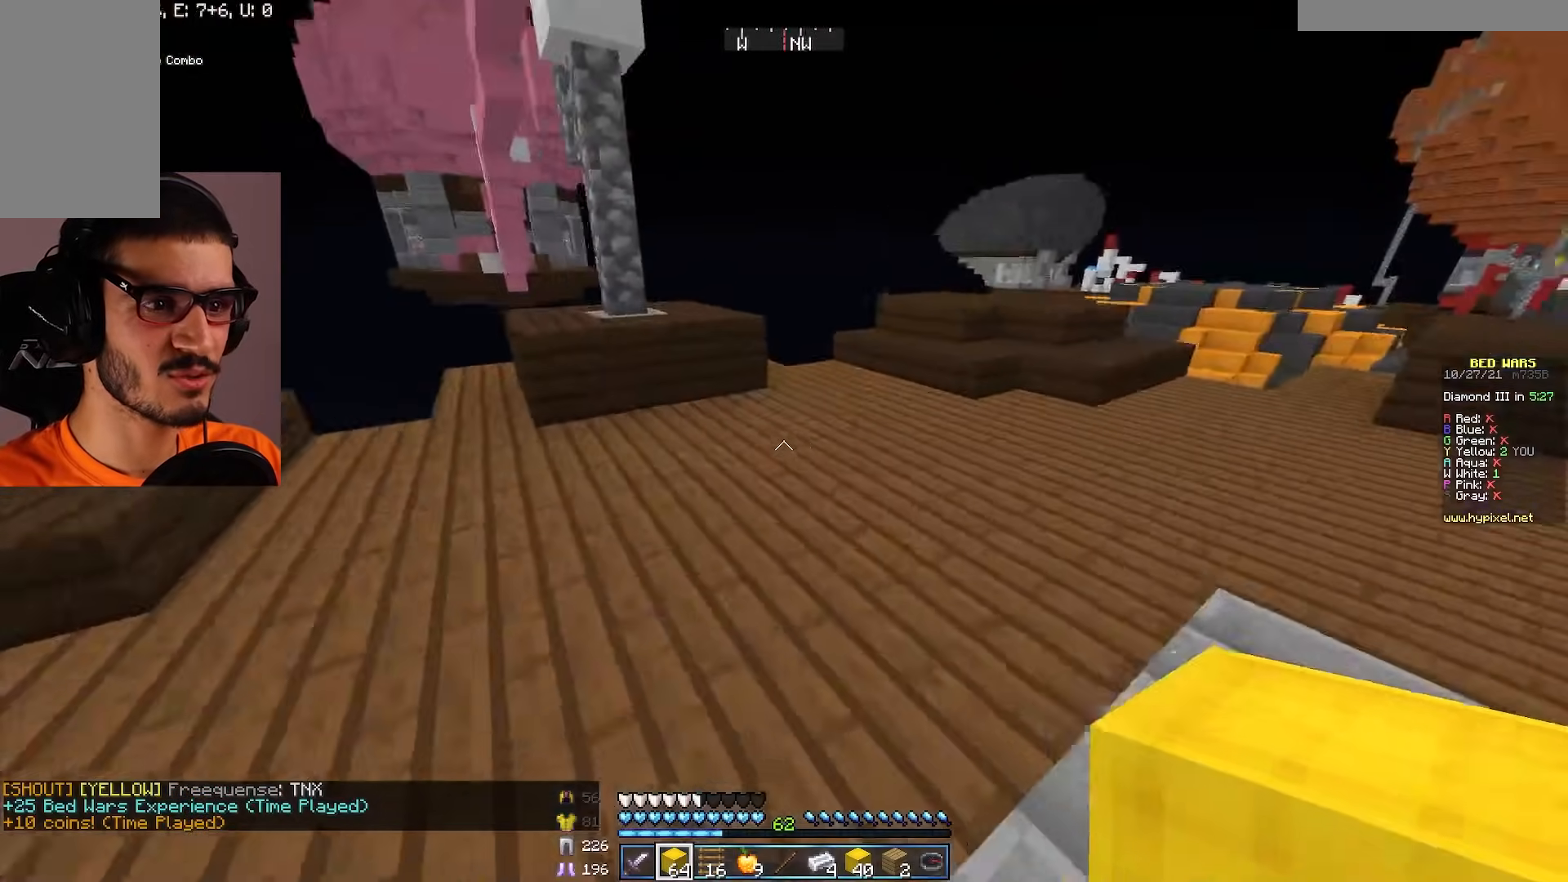
{"keys": [], "mouse": [], "events": [[133, "w", "up"], [150, "d", "up"]]}
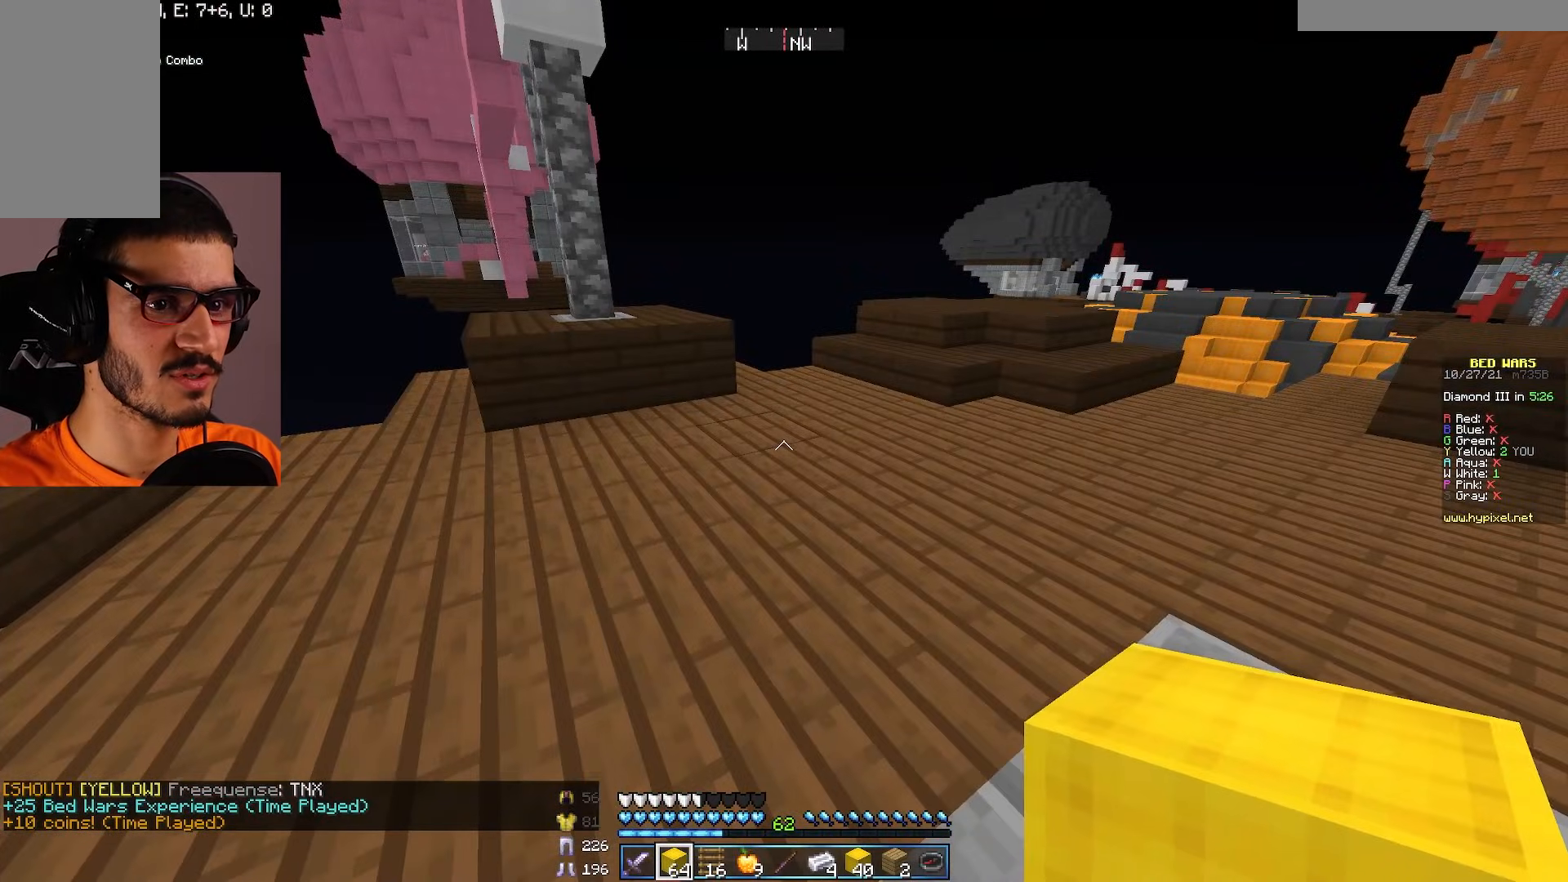
{"keys": [], "mouse": [], "events": []}
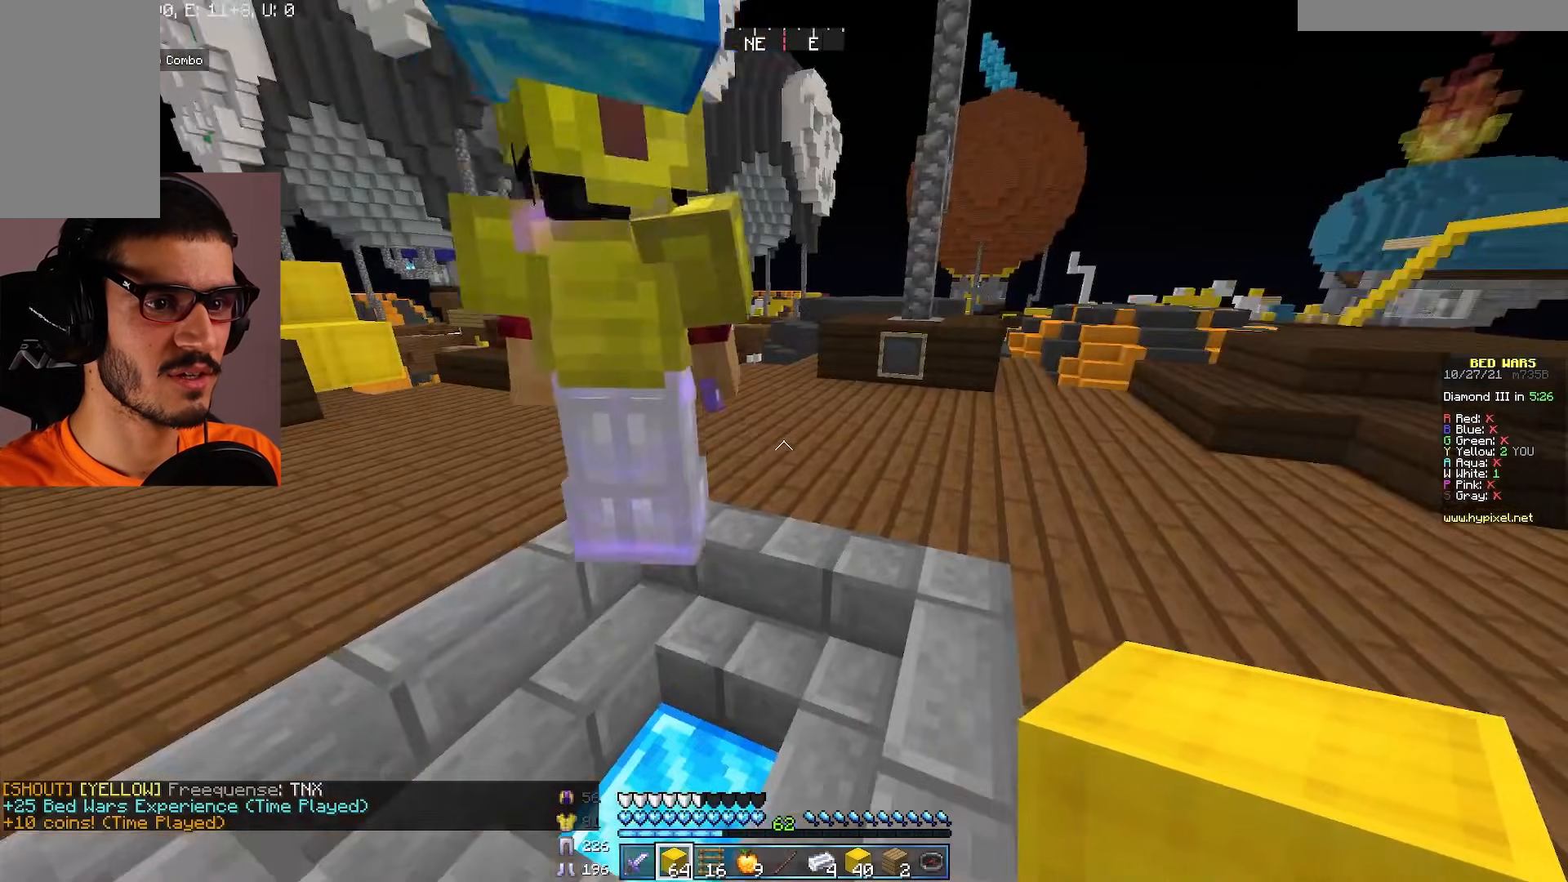
{"keys": [], "mouse": [], "events": []}
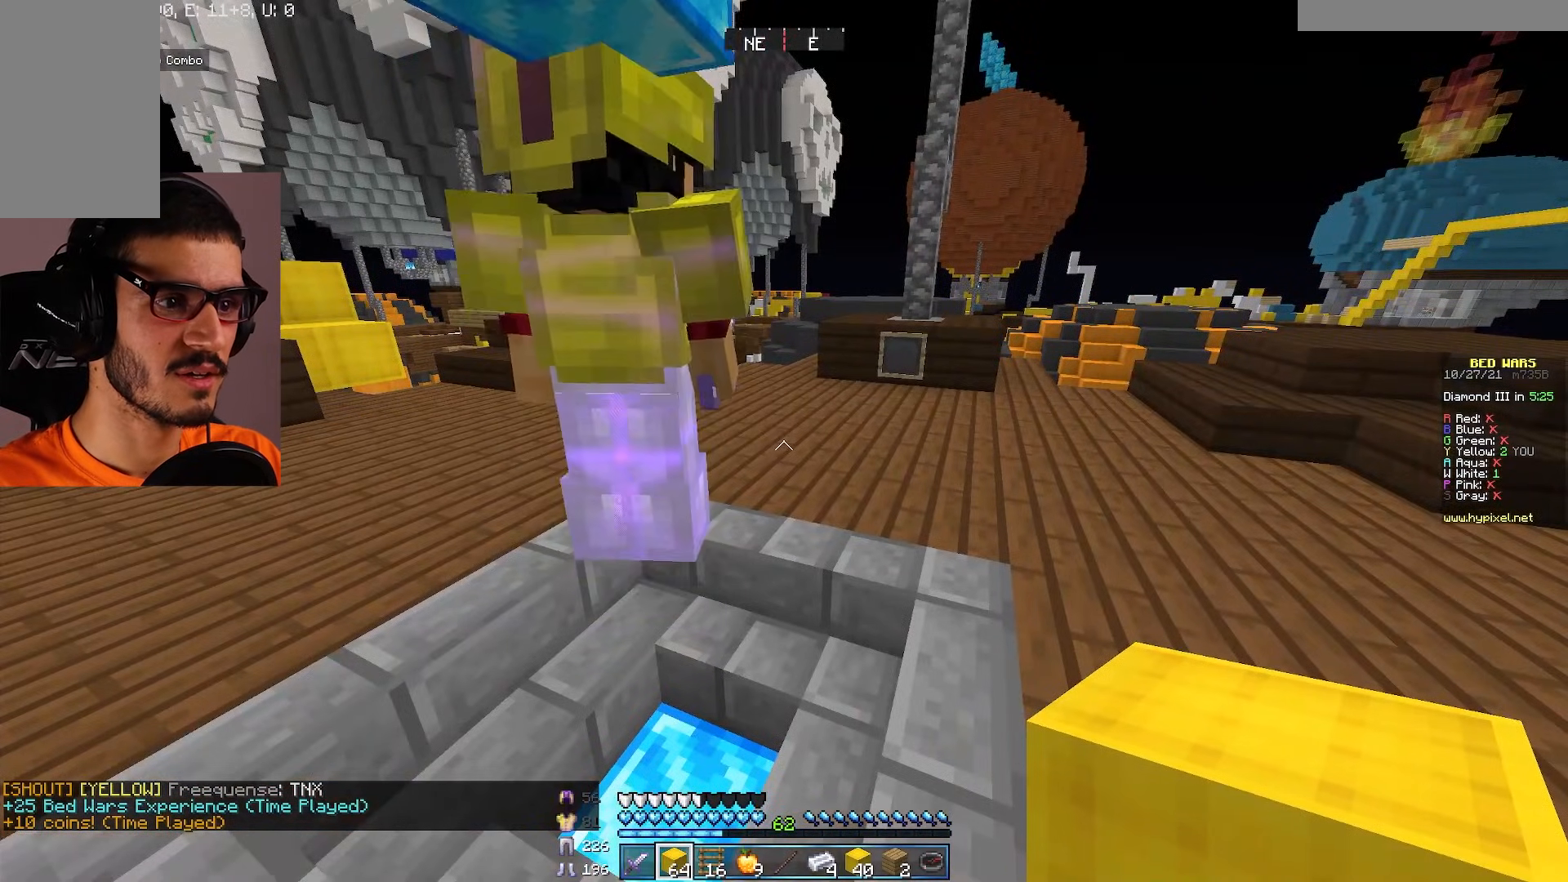
{"keys": [], "mouse": [], "events": []}
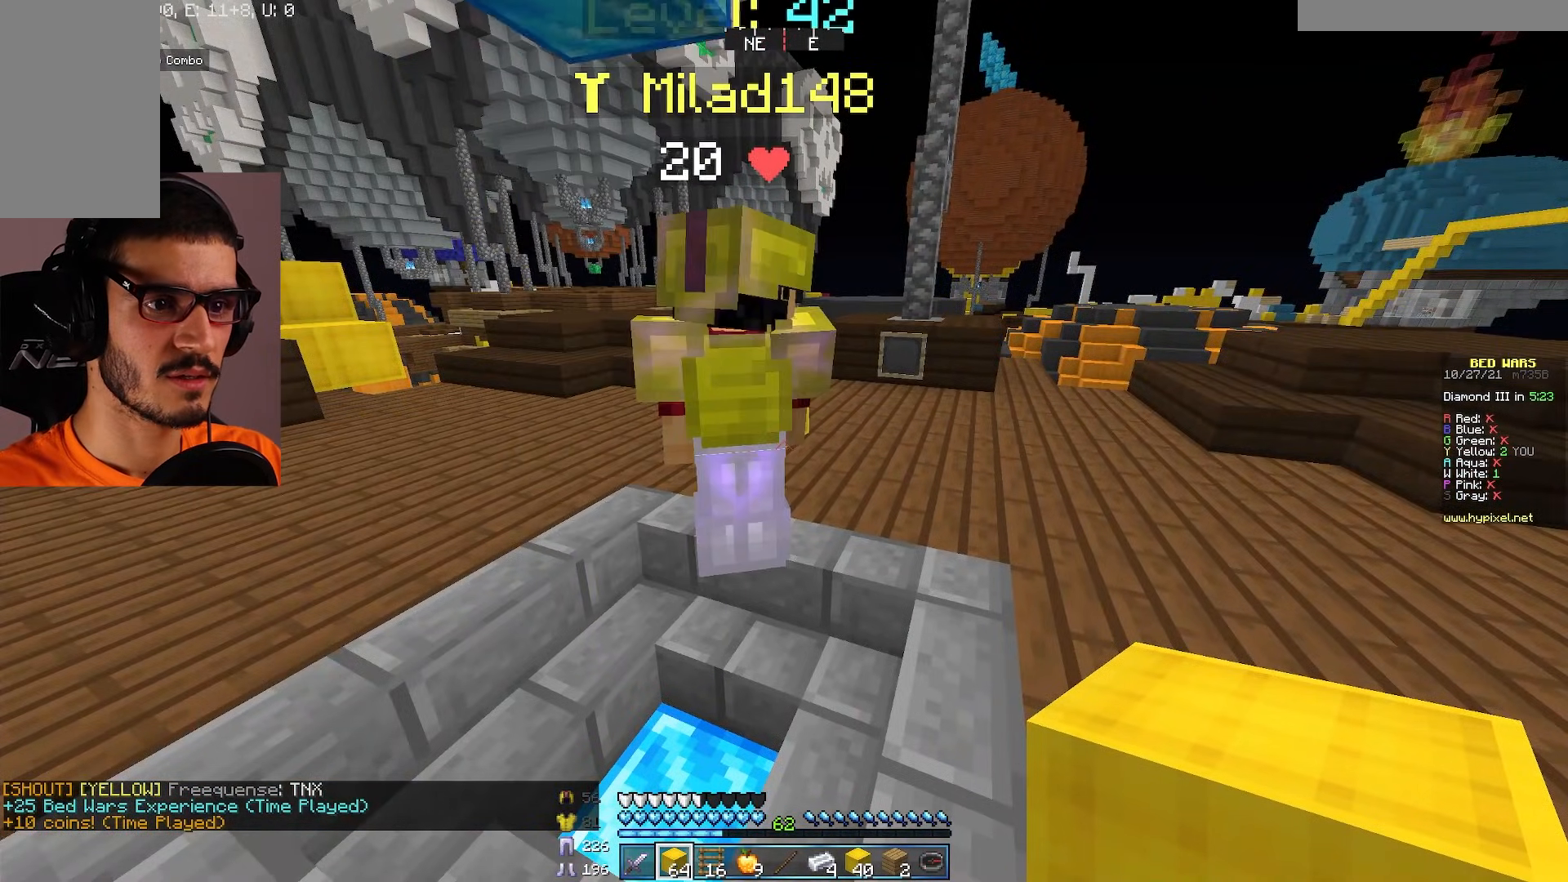
{"keys": [], "mouse": [], "events": []}
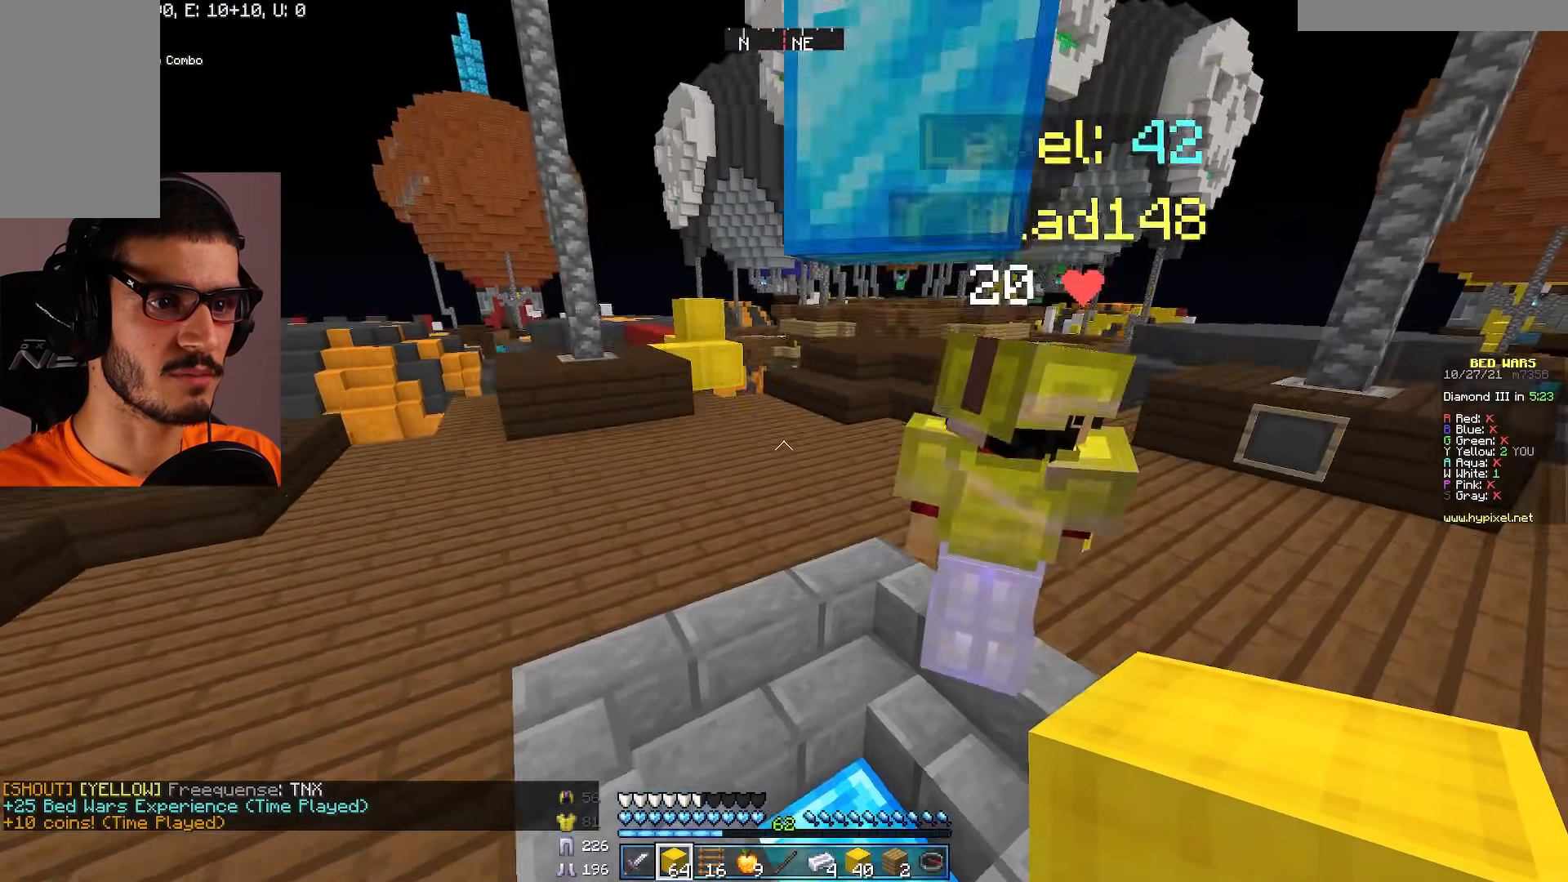
{"keys": ["a"], "mouse": [], "events": [[217, "a", "down"]]}
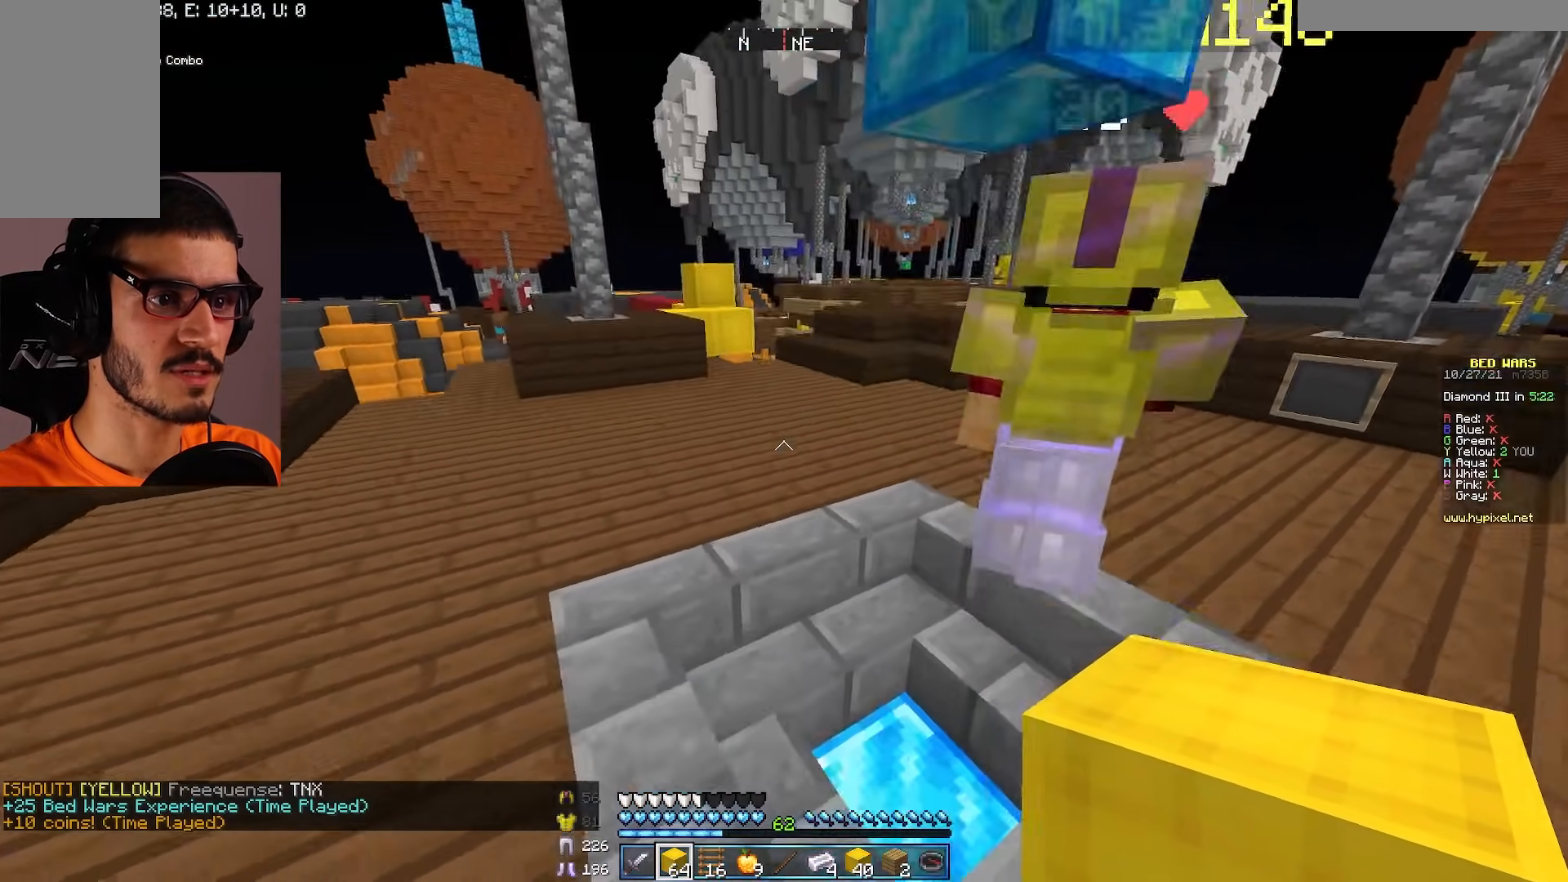
{"keys": ["d"], "mouse": [], "events": [[100, "a", "up"], [217, "d", "down"]]}
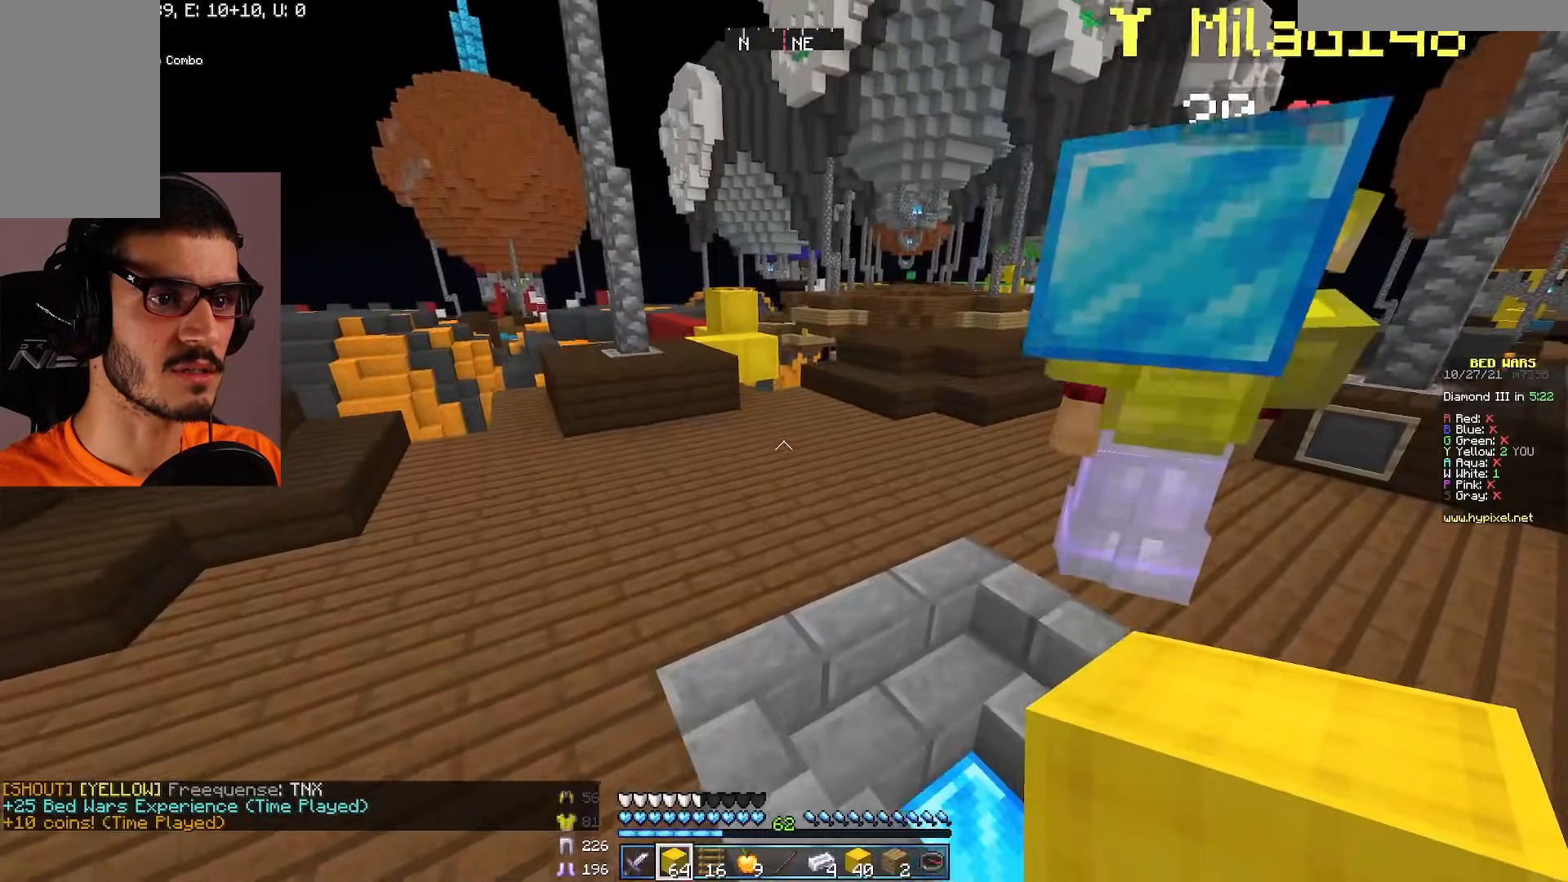
{"keys": ["d", "w"], "mouse": [], "events": [[200, "w", "down"]]}
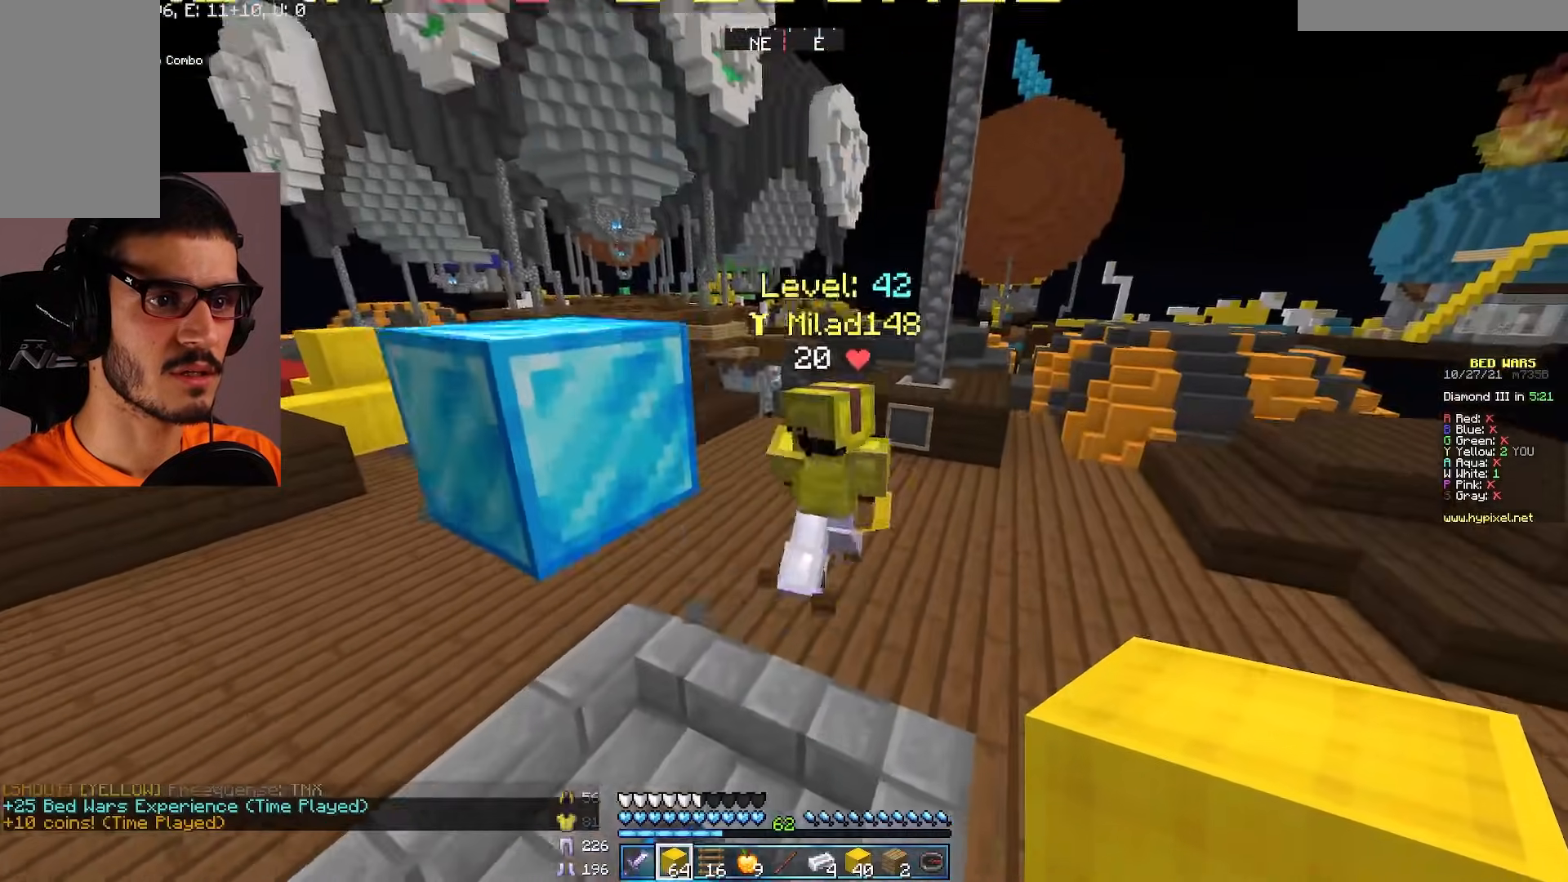
{"keys": [], "mouse": [], "events": [[133, "d", "up"], [317, "w", "up"]]}
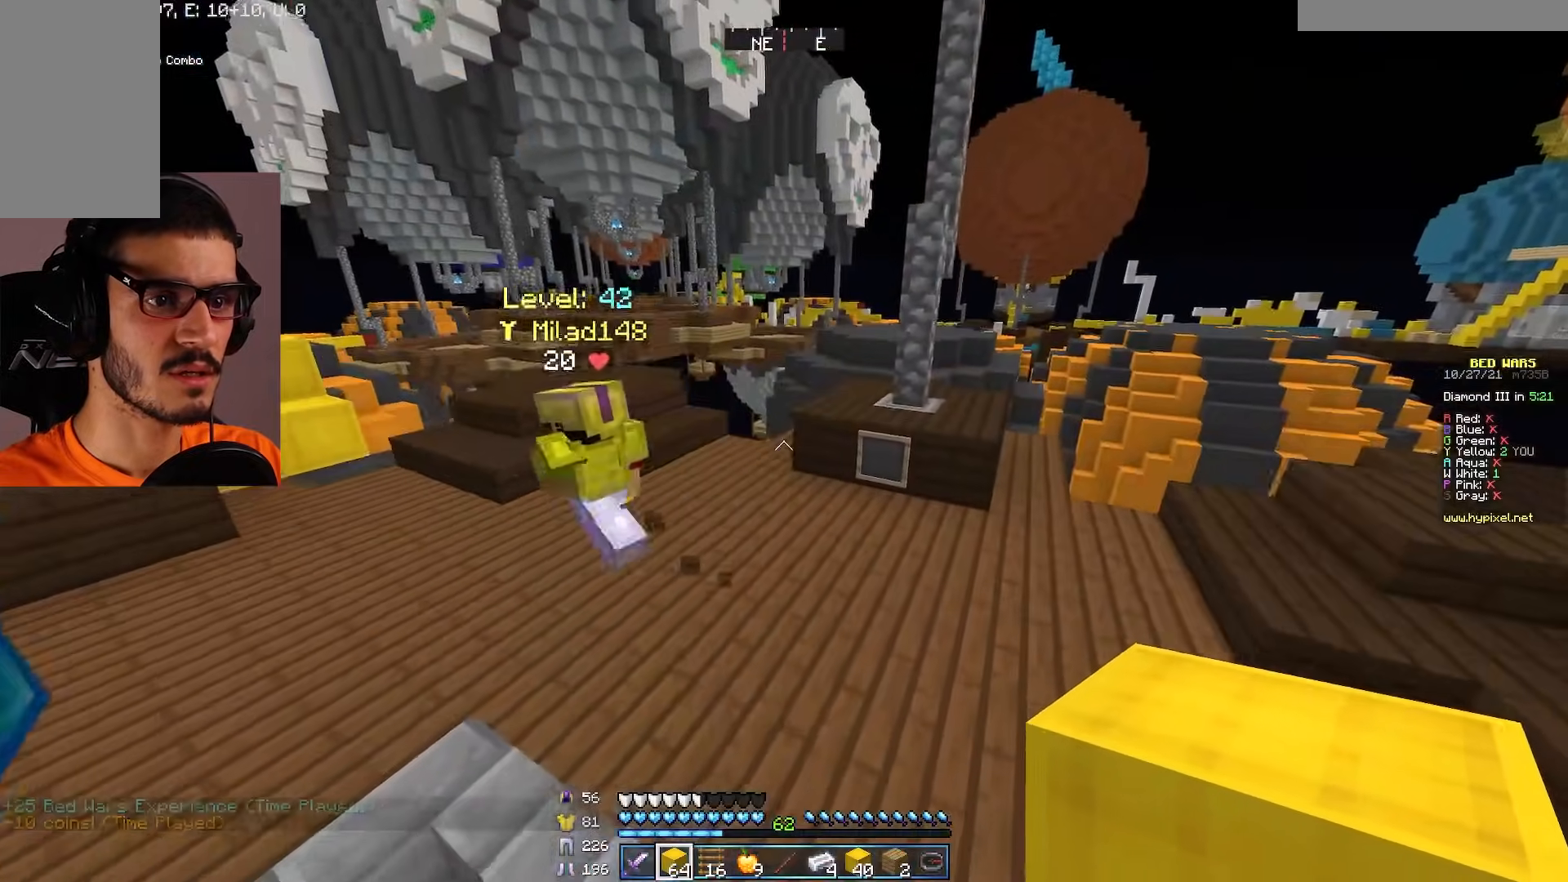
{"keys": ["w"], "mouse": [], "events": [[283, "w", "down"]]}
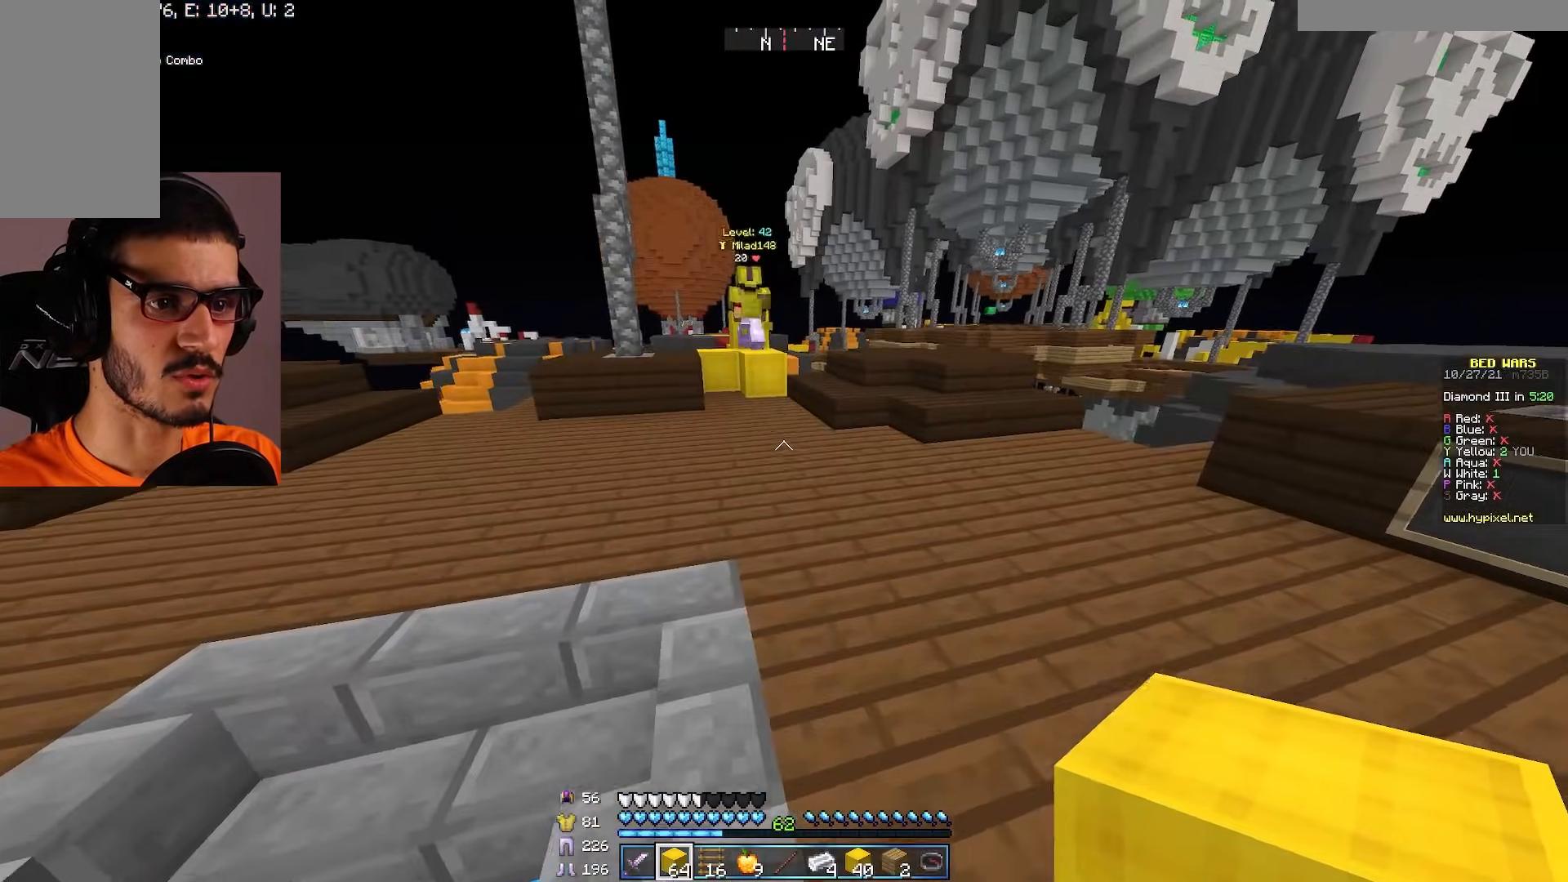
{"keys": ["w"], "mouse": [], "events": []}
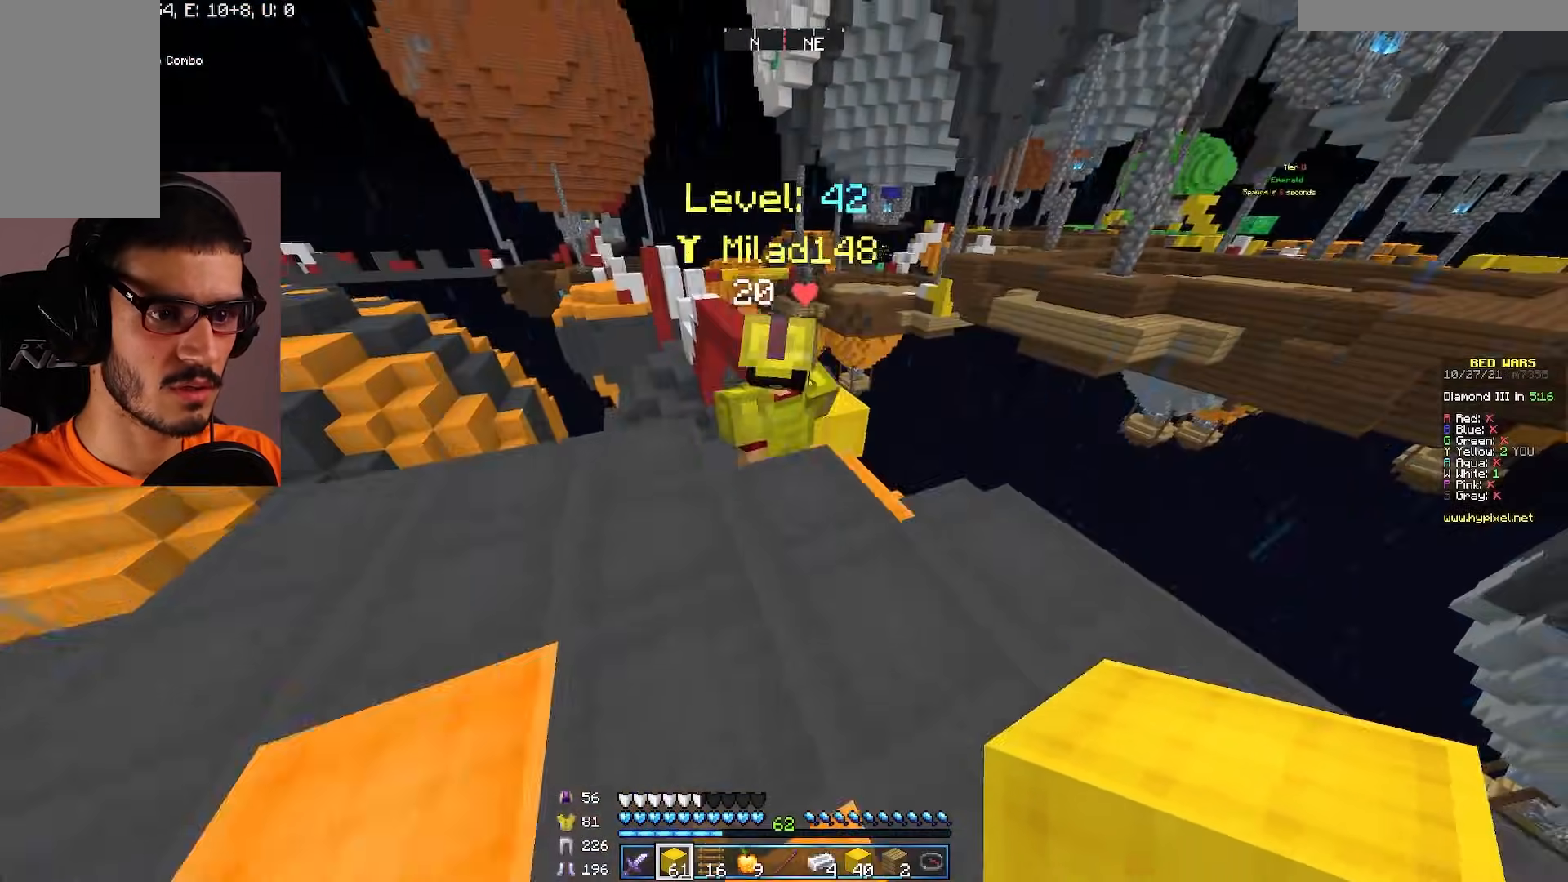
{"keys": [], "mouse": [], "events": [[183, "w", "up"]]}
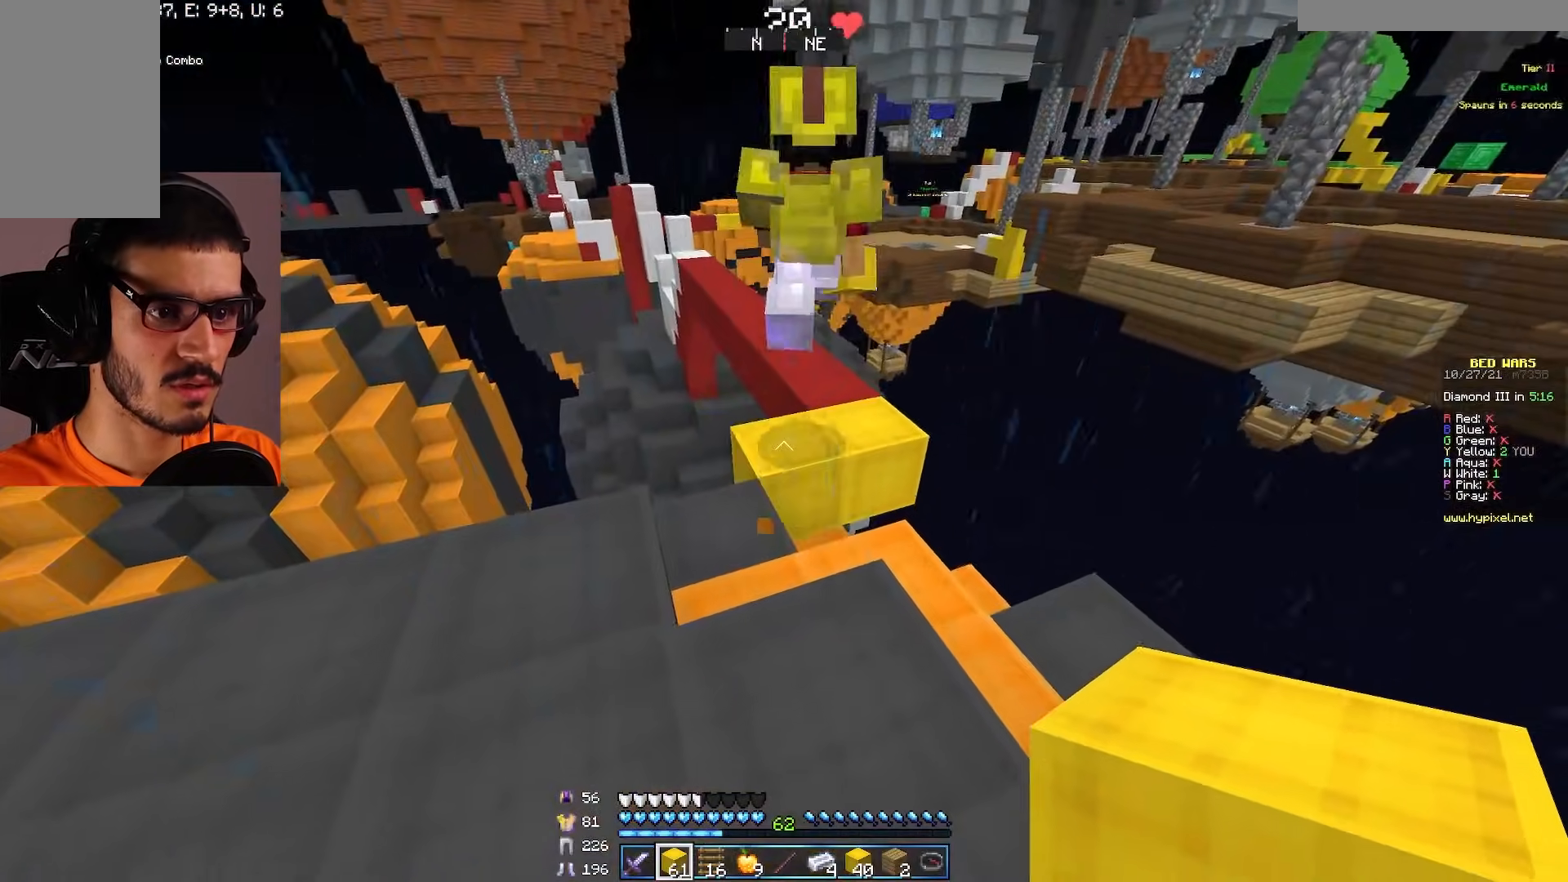
{"keys": [], "mouse": [], "events": [[33, "w", "down"], [483, "w", "up"]]}
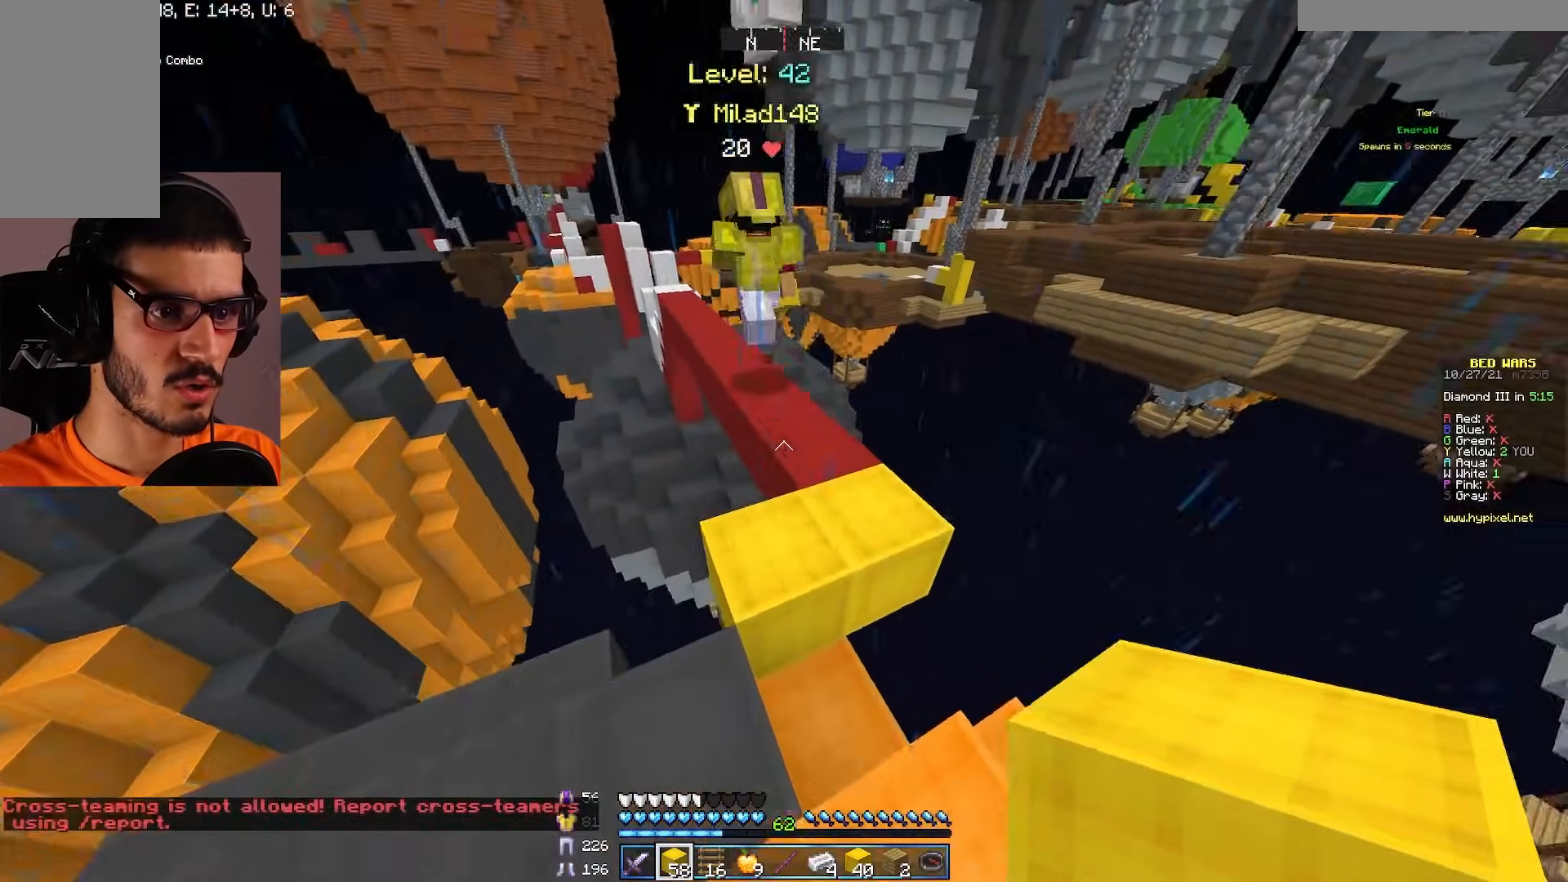
{"keys": ["w"], "mouse": [], "events": [[233, "w", "down"]]}
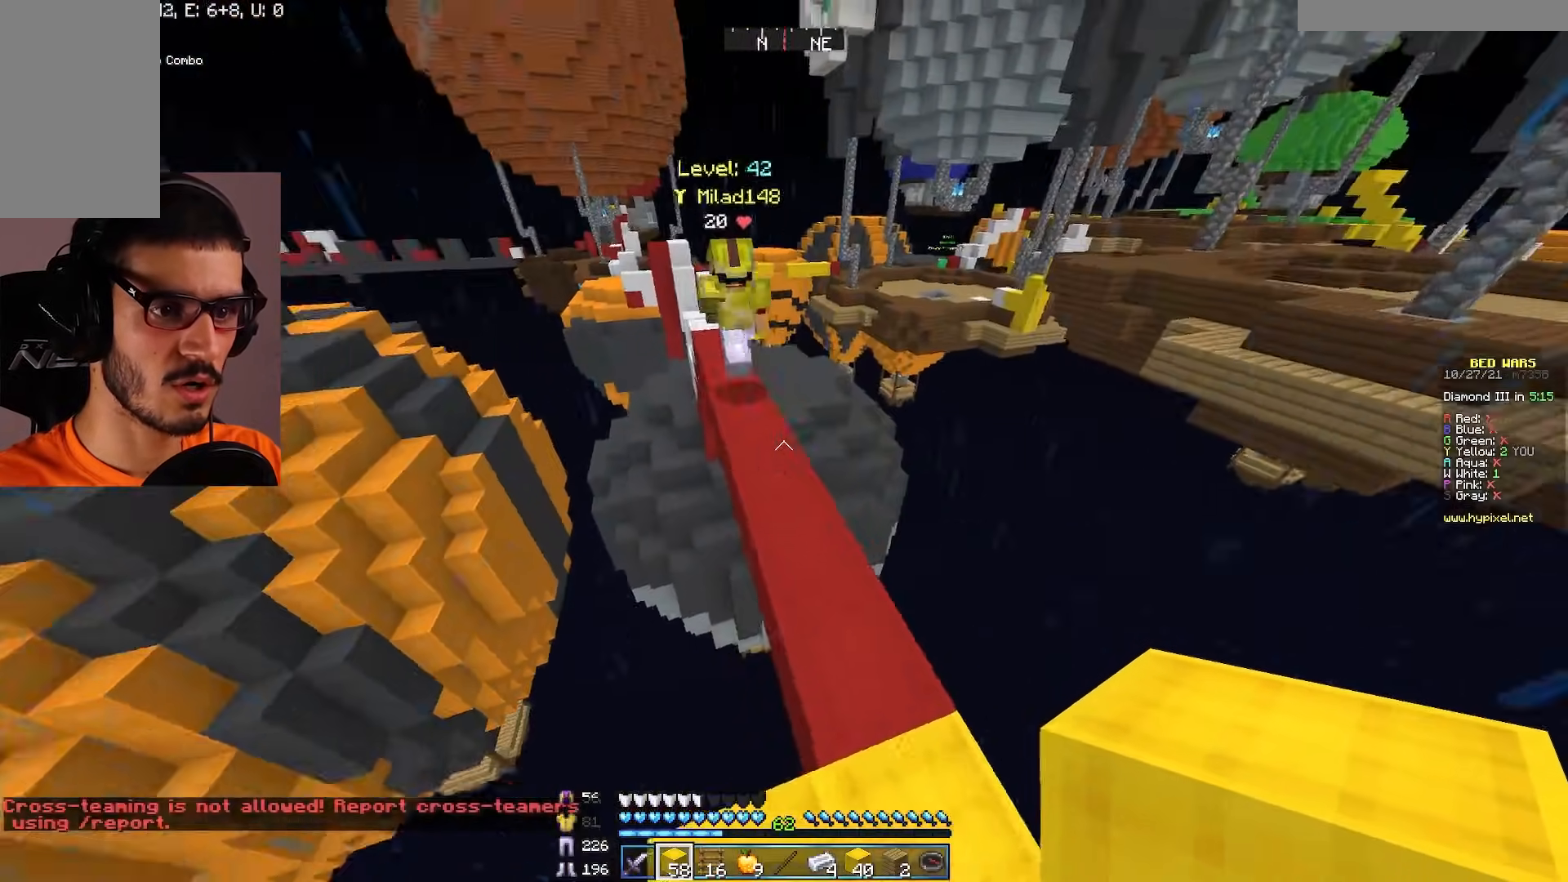
{"keys": ["w"], "mouse": [], "events": []}
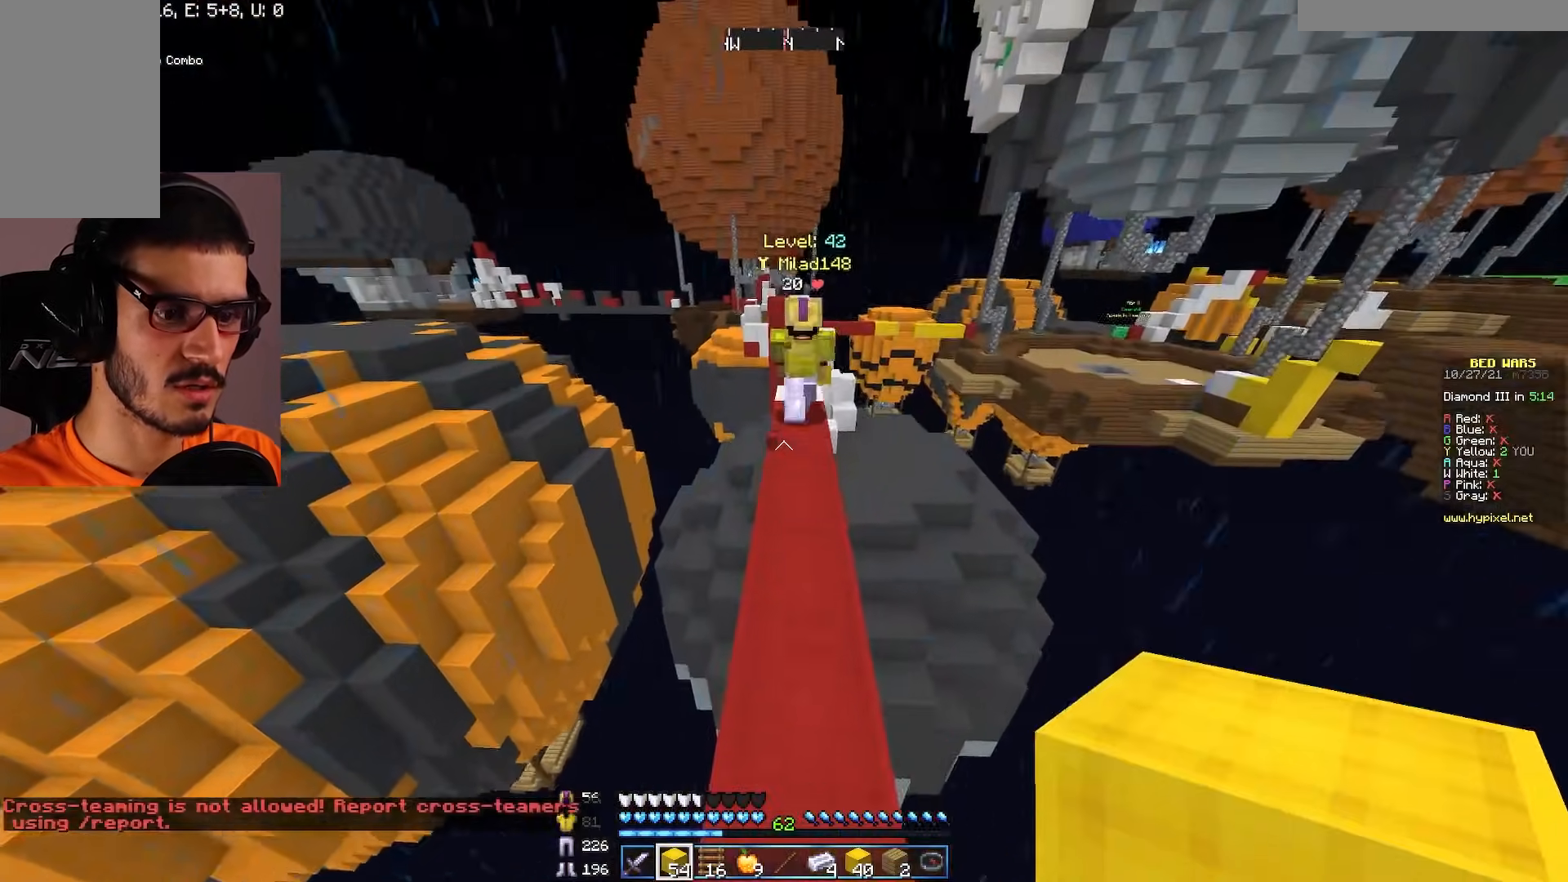
{"keys": ["w"], "mouse": [], "events": []}
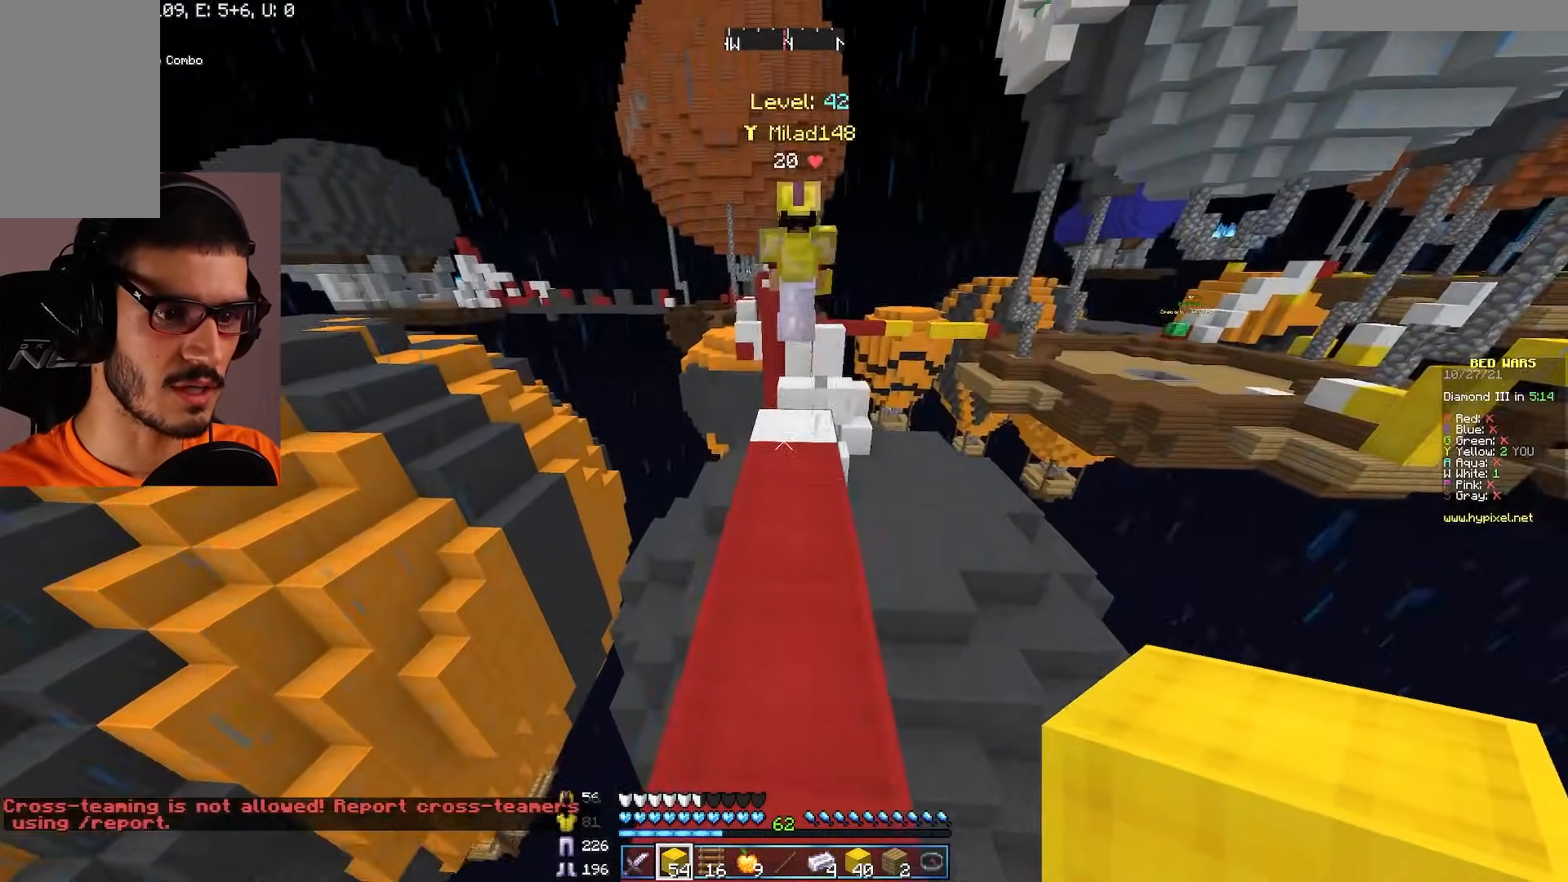
{"keys": ["w"], "mouse": [], "events": []}
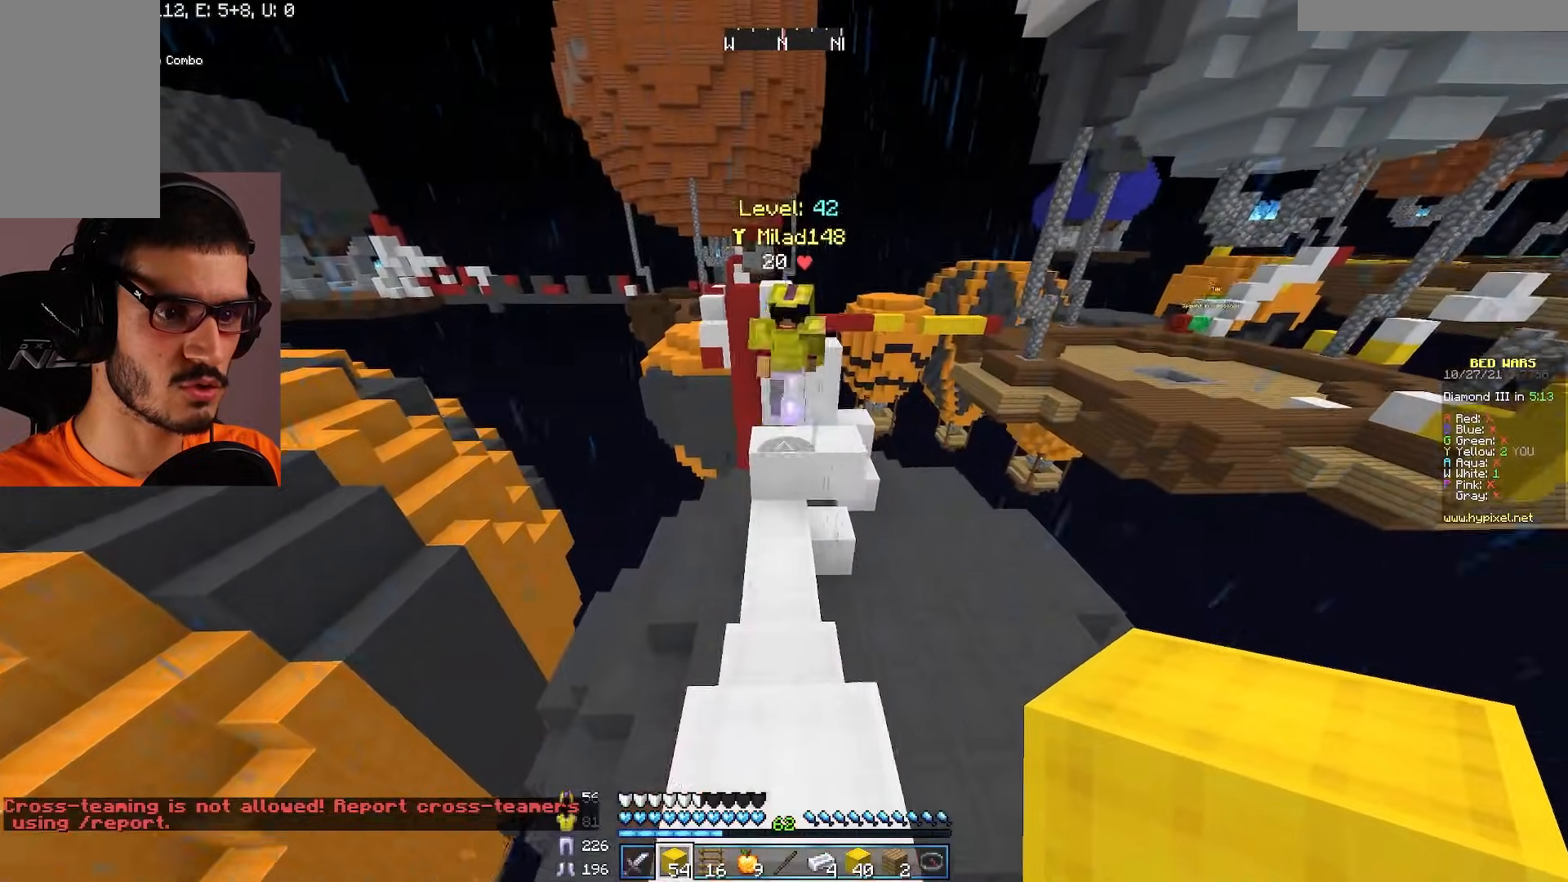
{"keys": ["d", "w"], "mouse": [], "events": [[467, "d", "down"]]}
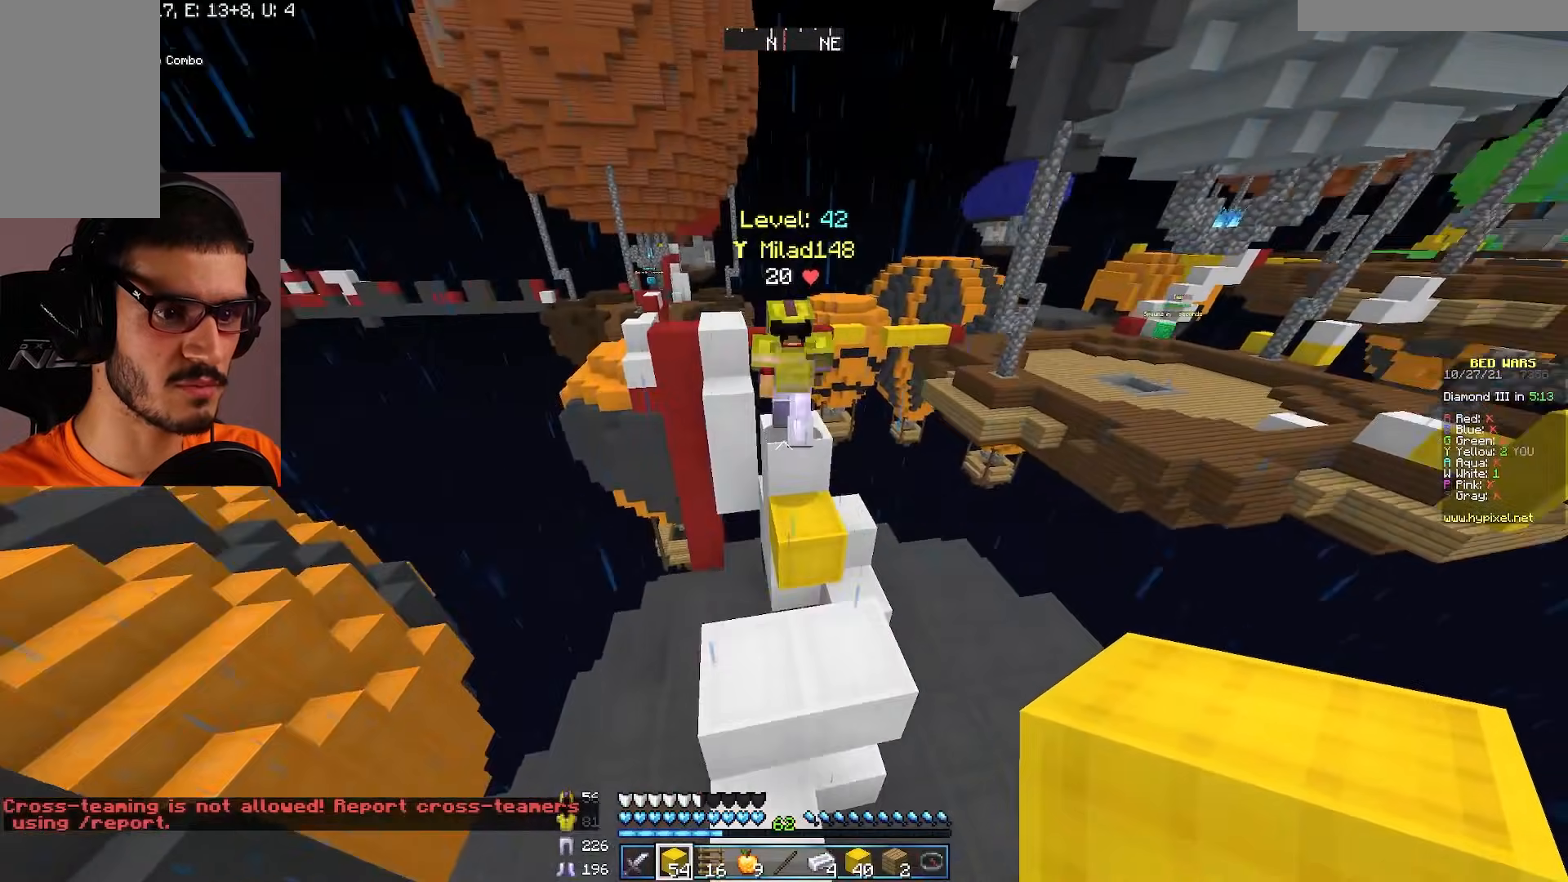
{"keys": ["w"], "mouse": [], "events": [[267, "d", "up"]]}
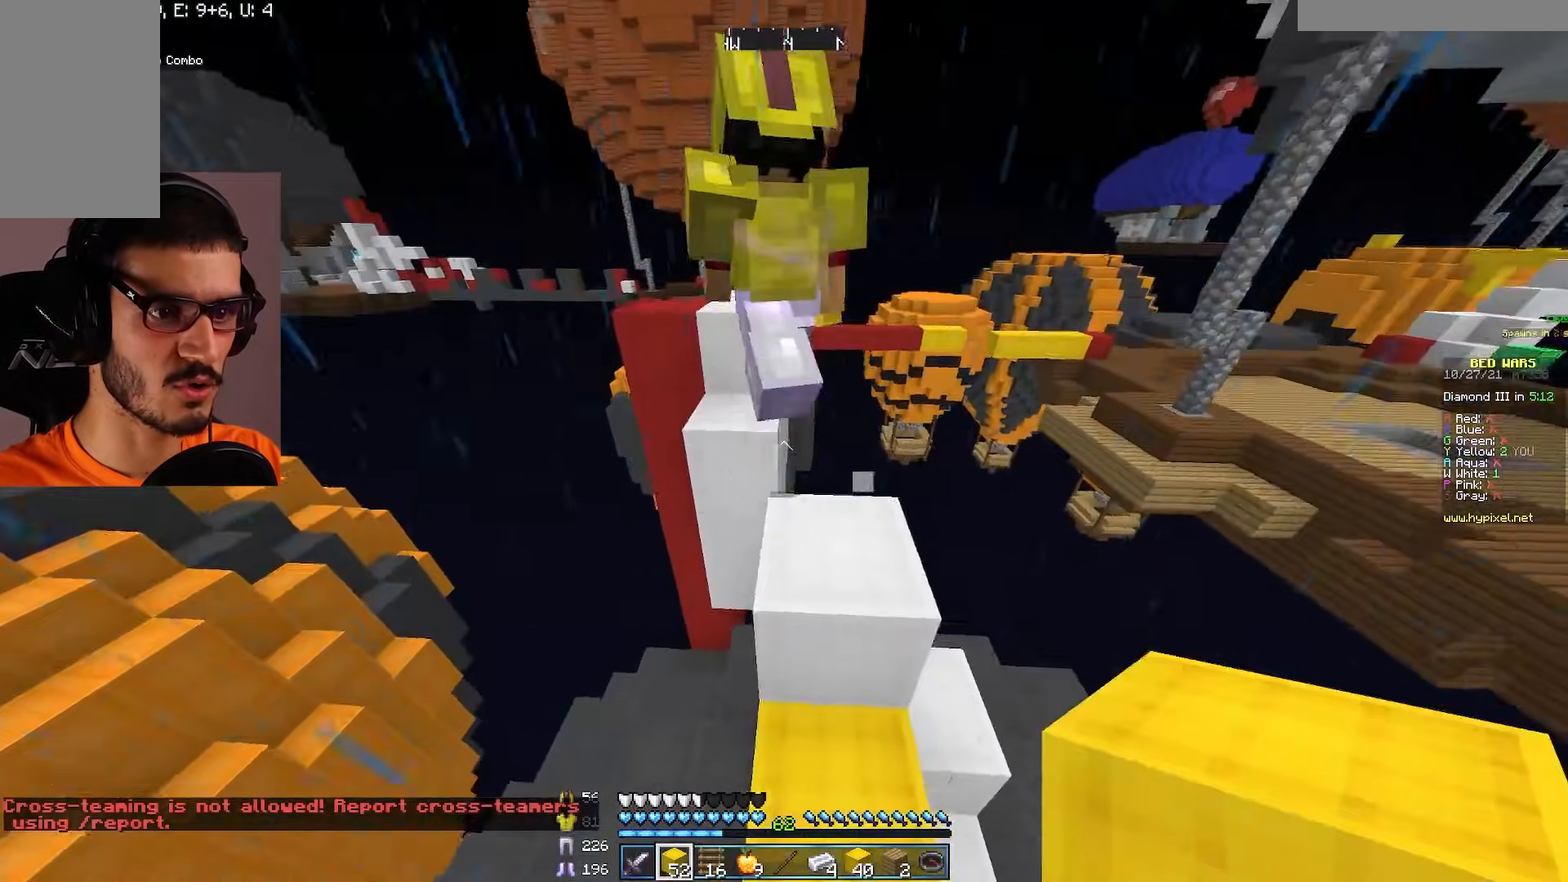
{"keys": [], "mouse": [], "events": [[17, "w", "up"], [250, "a", "down"], [367, "a", "up"]]}
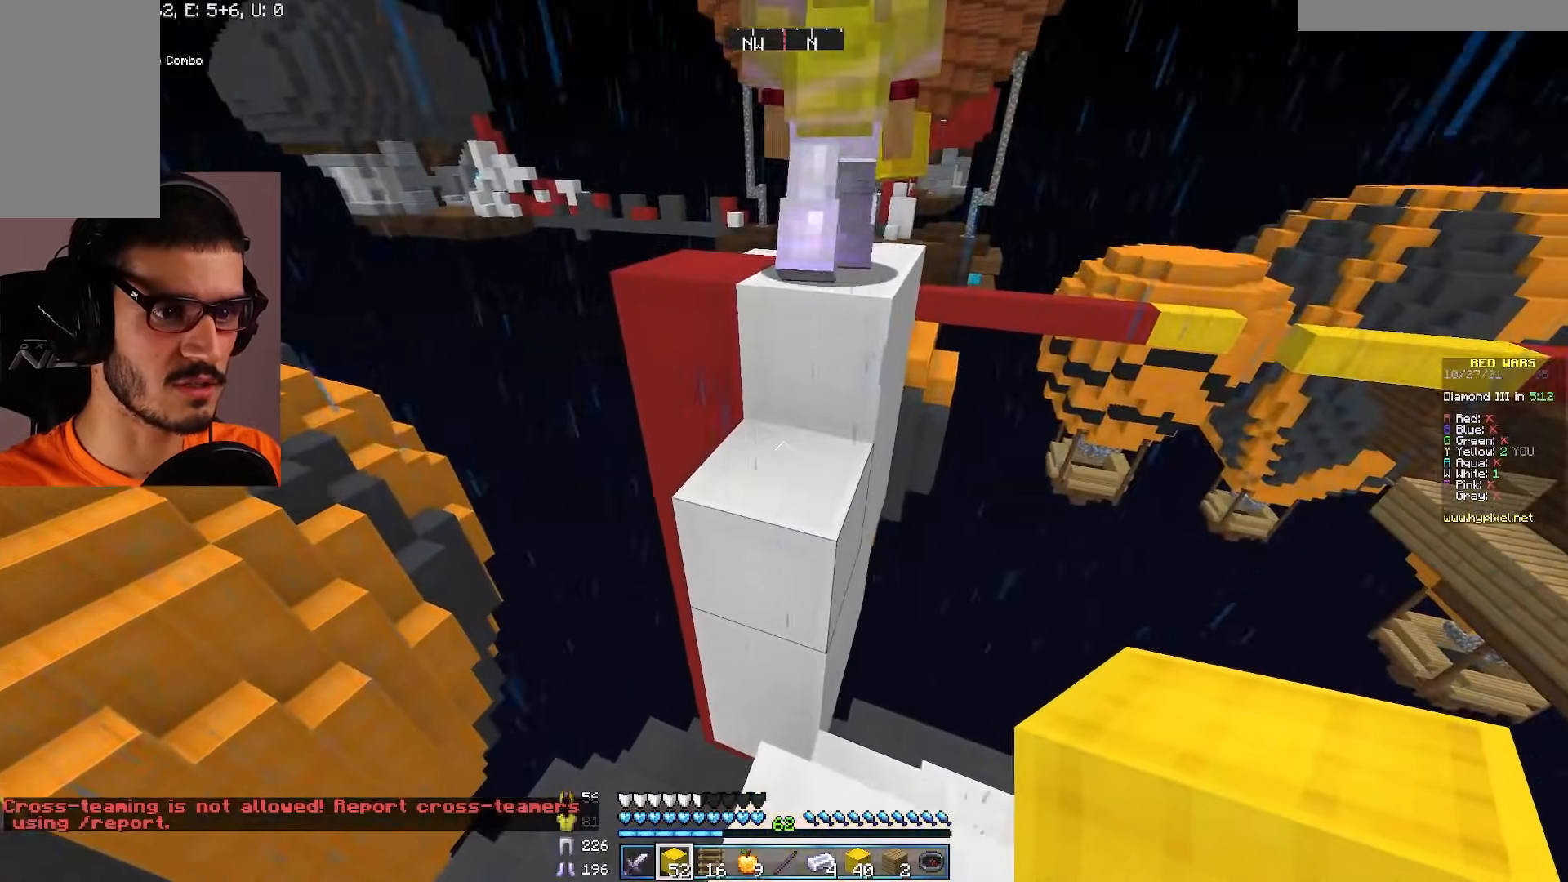
{"keys": [], "mouse": [], "events": [[117, "w", "down"], [483, "w", "up"]]}
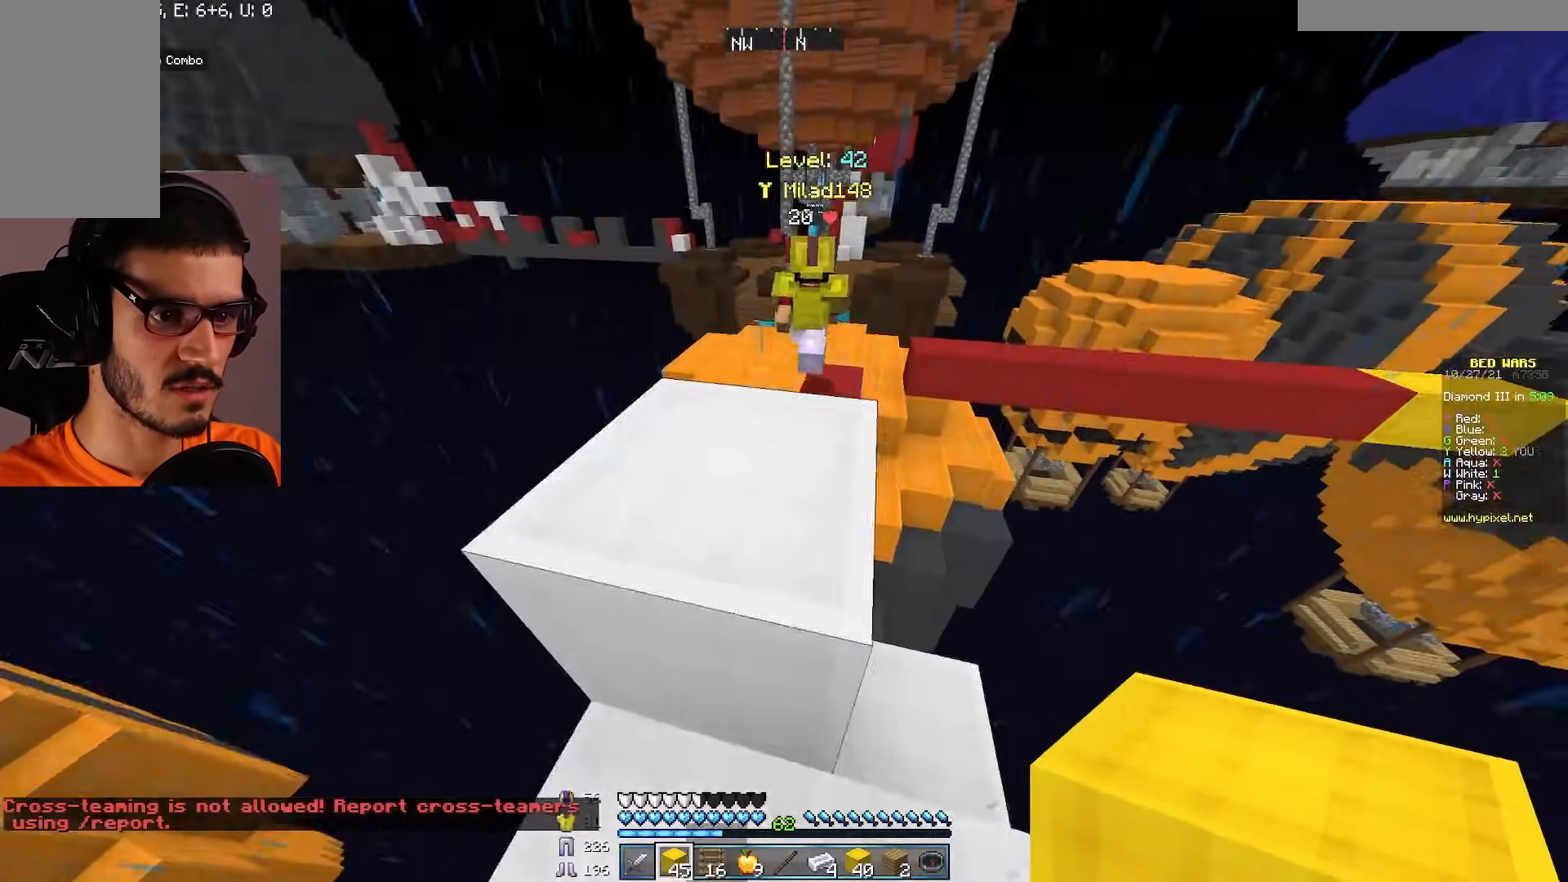
{"keys": ["w"], "mouse": [], "events": [[117, "w", "down"]]}
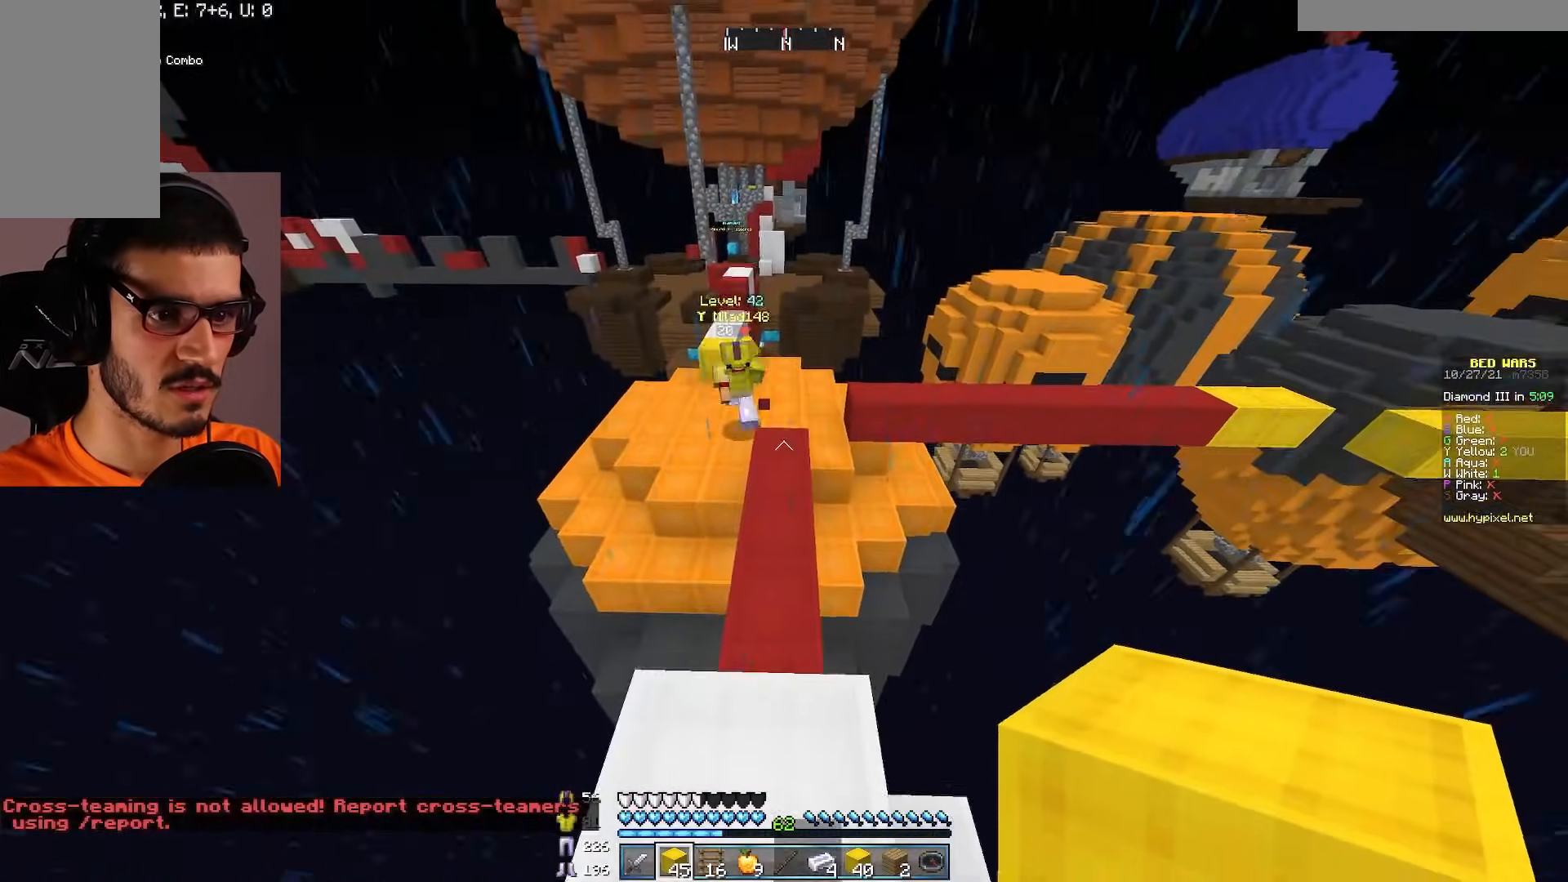
{"keys": ["w"], "mouse": [], "events": []}
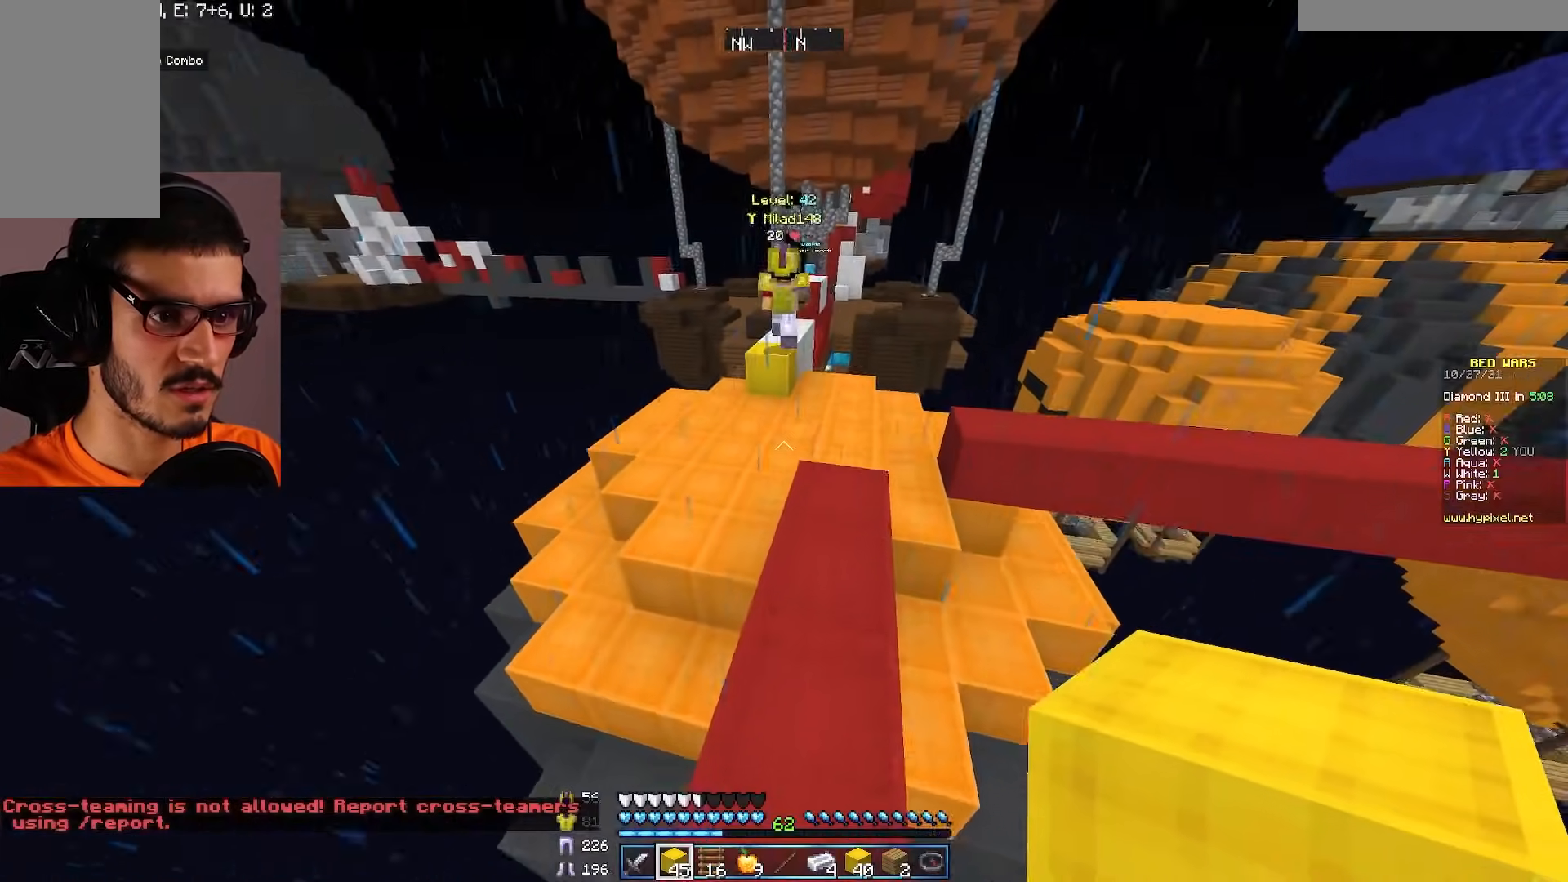
{"keys": ["w"], "mouse": [], "events": [[233, "a", "down"], [417, "a", "up"]]}